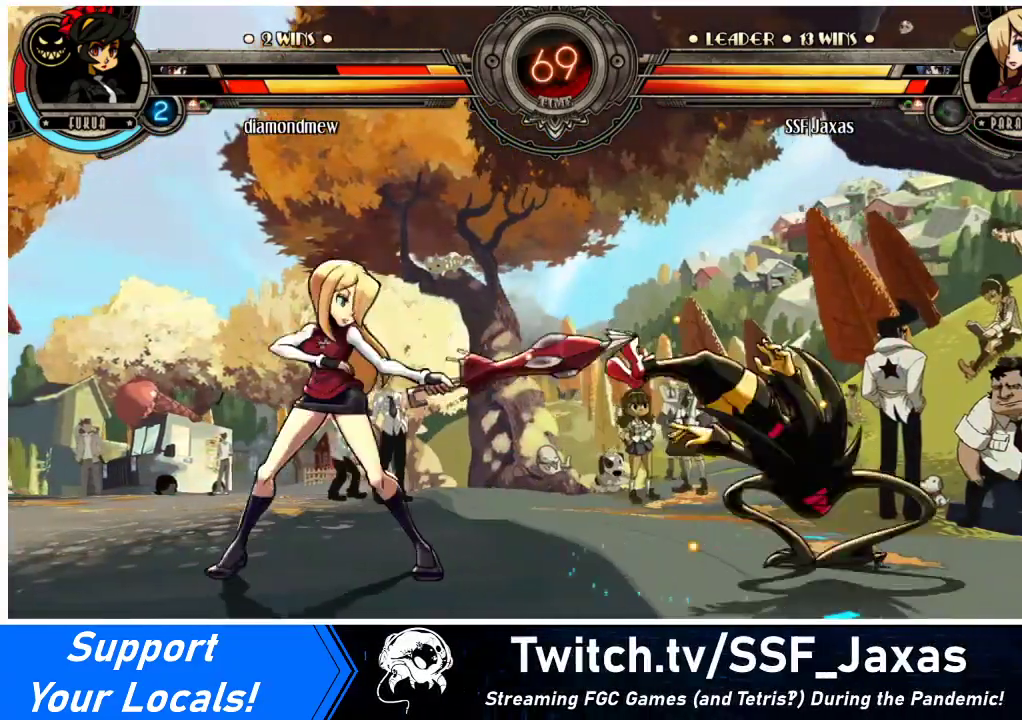
Gameplay with a controller (arcade stick); each line is a JSON object with the inputs held at the frame after it. "events" lists button and stick changes between this image and that frame as [ms after this image, input, new state], when the widget could be followed in between. Not read: L3 R3 other_buttons.
{"buttons": ["DPAD_RIGHT"], "events": [[267, "DPAD_RIGHT", "down"], [333, "DPAD_RIGHT", "up"], [400, "DPAD_RIGHT", "down"]]}
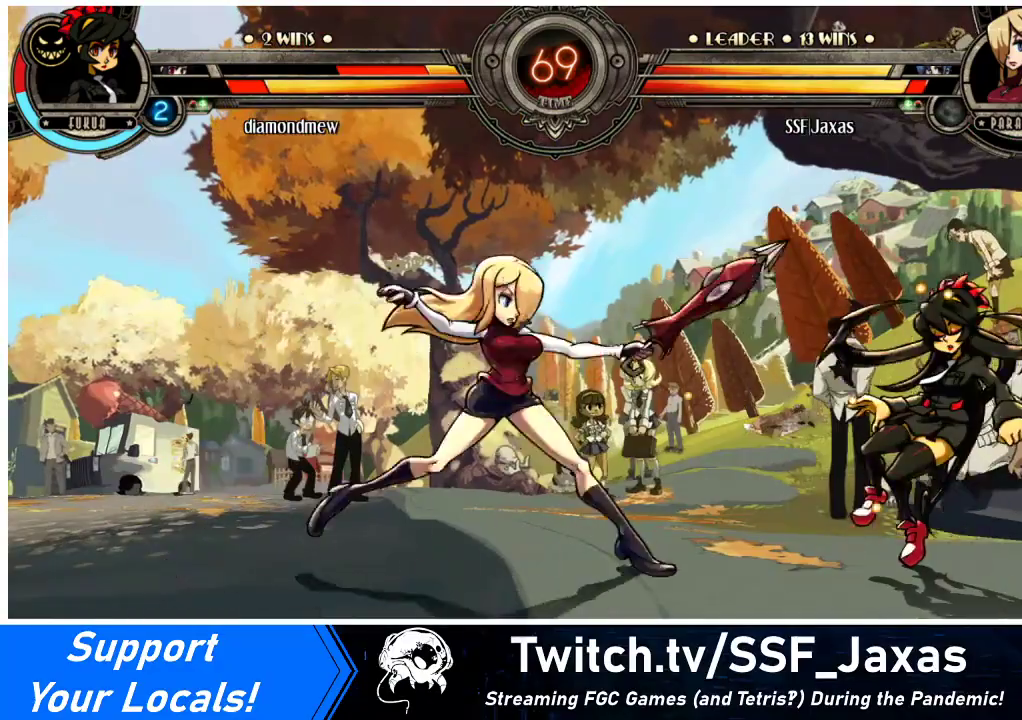
{"buttons": ["DPAD_LEFT"], "events": [[200, "DPAD_UP", "down"], [300, "DPAD_RIGHT", "up"], [333, "DPAD_UP", "up"], [400, "DPAD_LEFT", "down"]]}
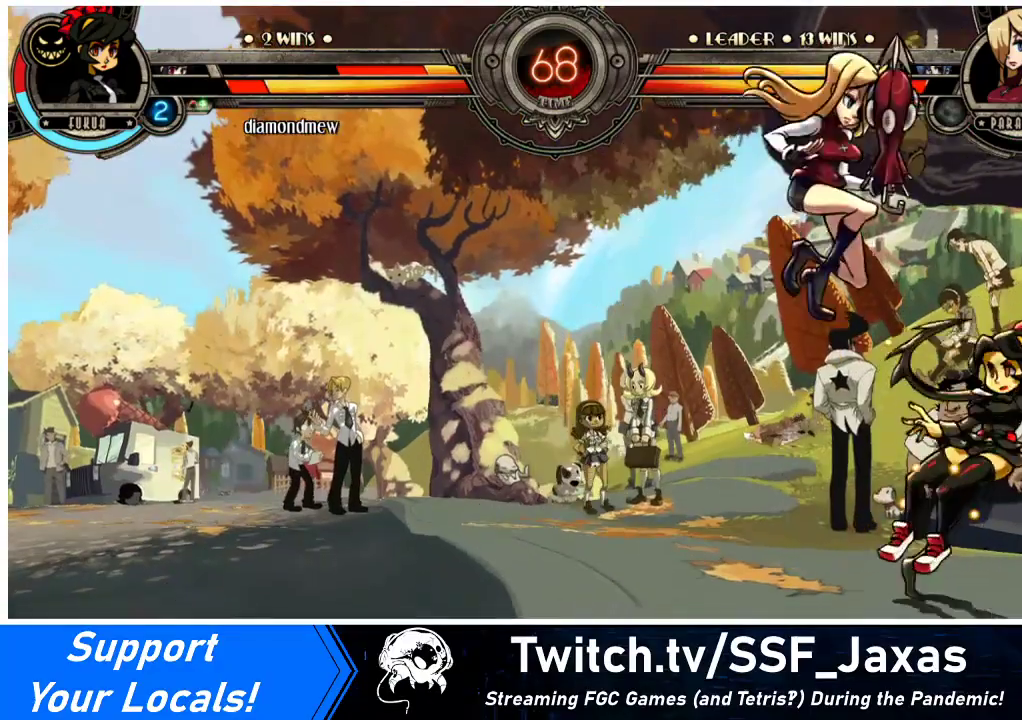
{"buttons": ["DPAD_RIGHT"], "events": [[233, "DPAD_LEFT", "up"], [233, "DPAD_RIGHT", "down"], [267, "CROSS", "down"], [267, "SQUARE", "down"], [367, "SQUARE", "up"], [400, "CROSS", "up"]]}
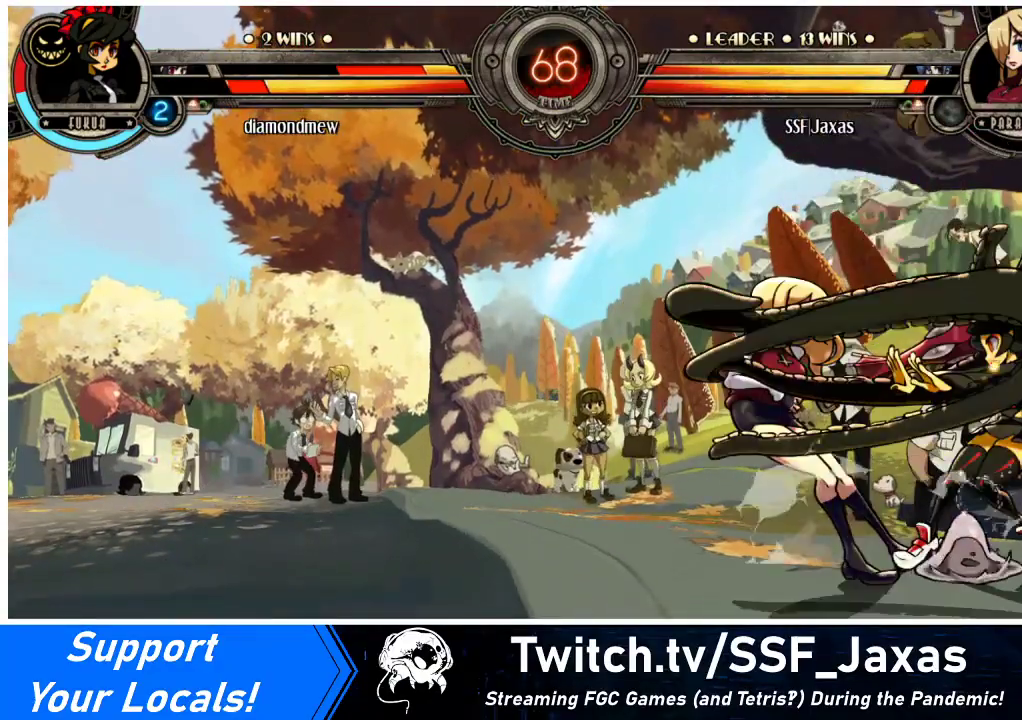
{"buttons": ["DPAD_LEFT"], "events": [[133, "DPAD_RIGHT", "up"], [433, "DPAD_LEFT", "down"]]}
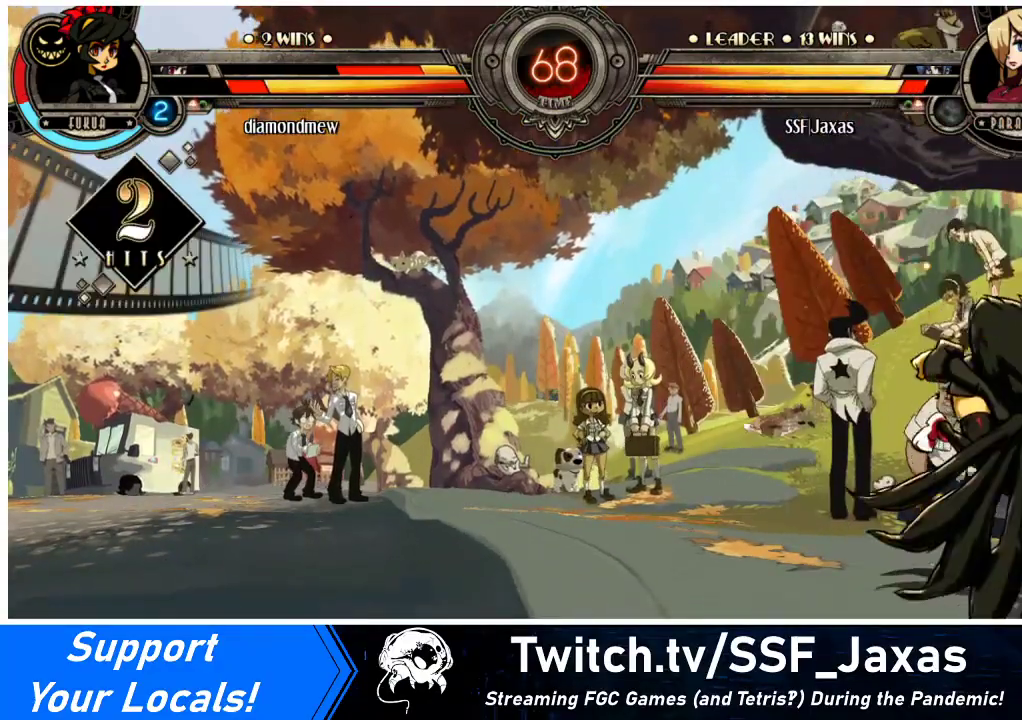
{"buttons": ["SQUARE", "DPAD_RIGHT"], "events": [[200, "SQUARE", "down"], [400, "DPAD_LEFT", "up"], [500, "DPAD_RIGHT", "down"]]}
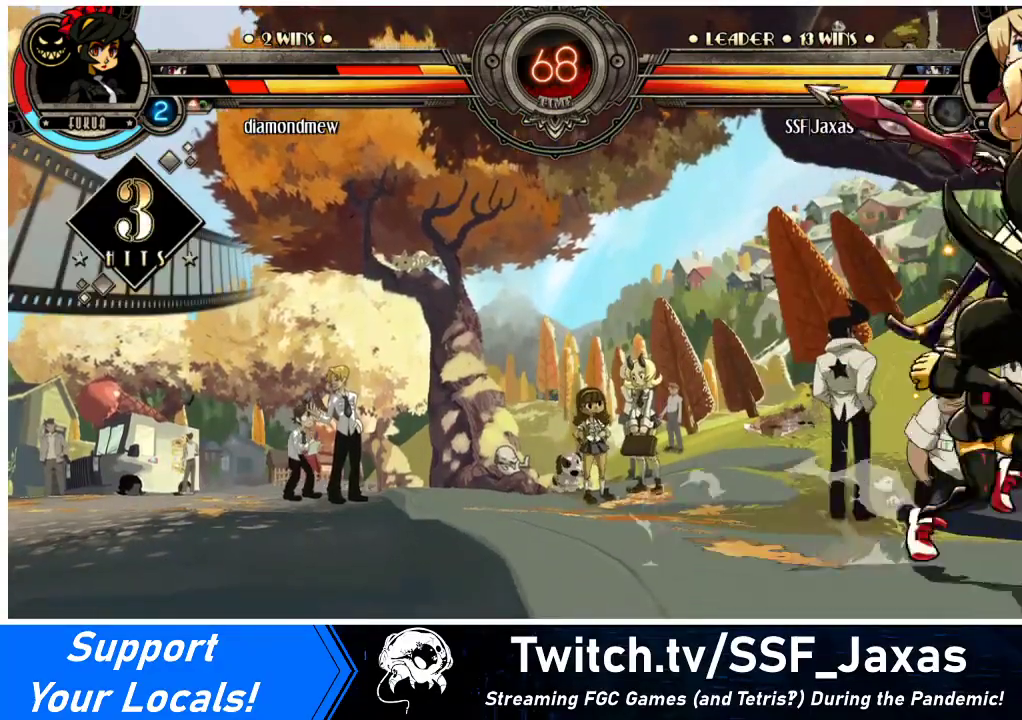
{"buttons": ["DPAD_LEFT"], "events": [[33, "SQUARE", "up"], [200, "SQUARE", "down"], [233, "DPAD_LEFT", "down"], [233, "DPAD_RIGHT", "up"], [433, "SQUARE", "up"]]}
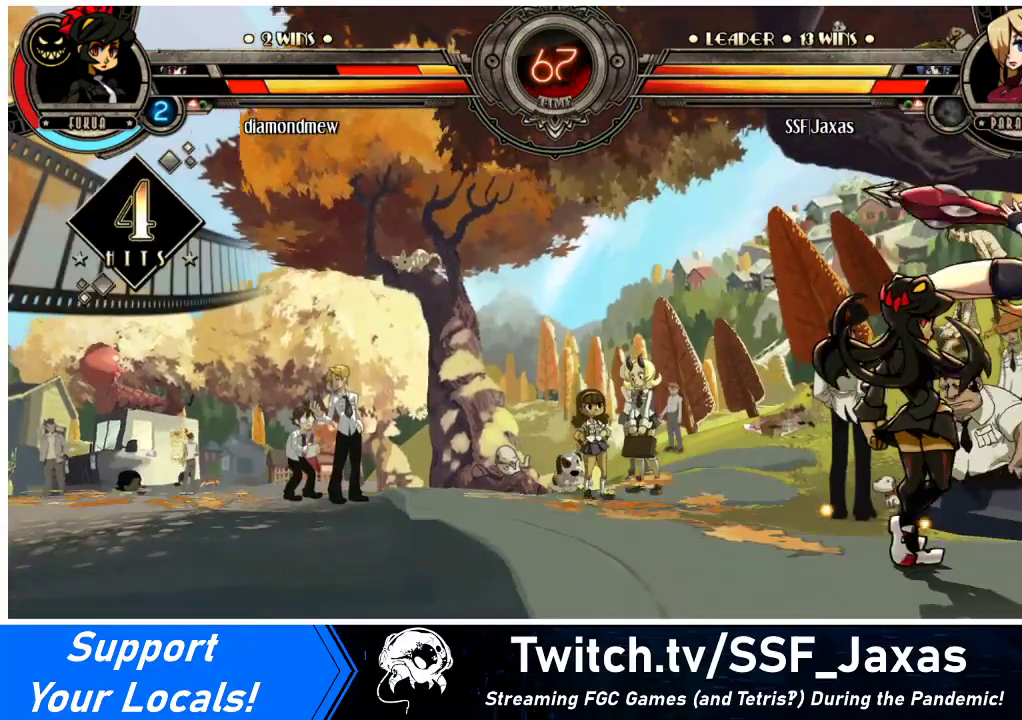
{"buttons": ["DPAD_RIGHT"], "events": [[67, "SQUARE", "down"], [233, "SQUARE", "up"], [300, "DPAD_LEFT", "up"], [333, "DPAD_RIGHT", "down"]]}
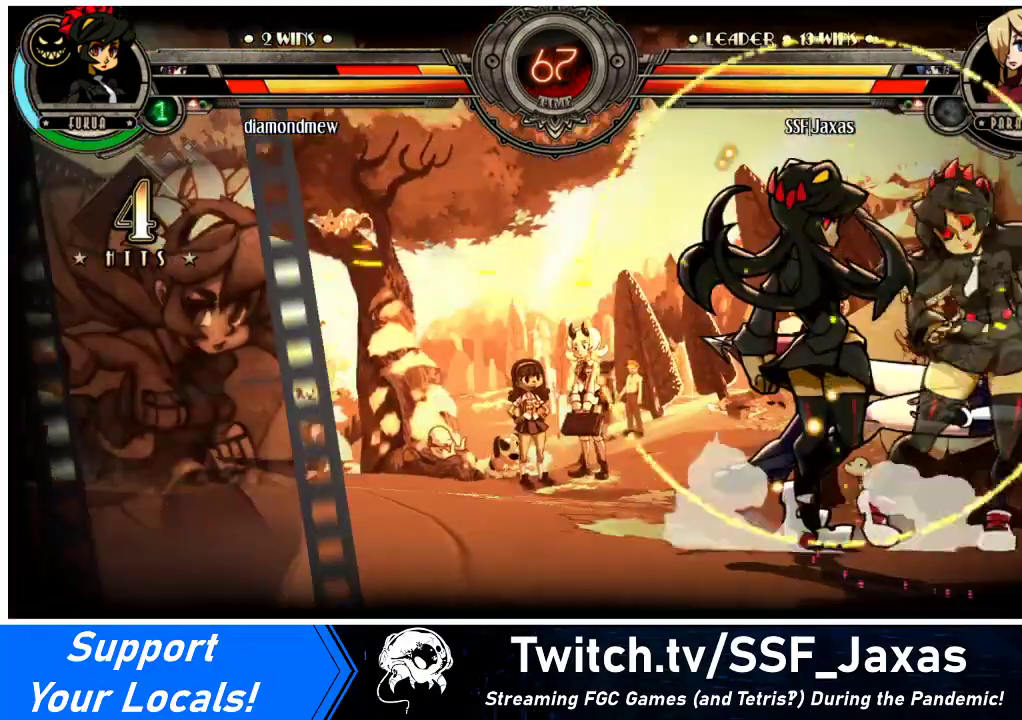
{"buttons": ["DPAD_RIGHT"], "events": []}
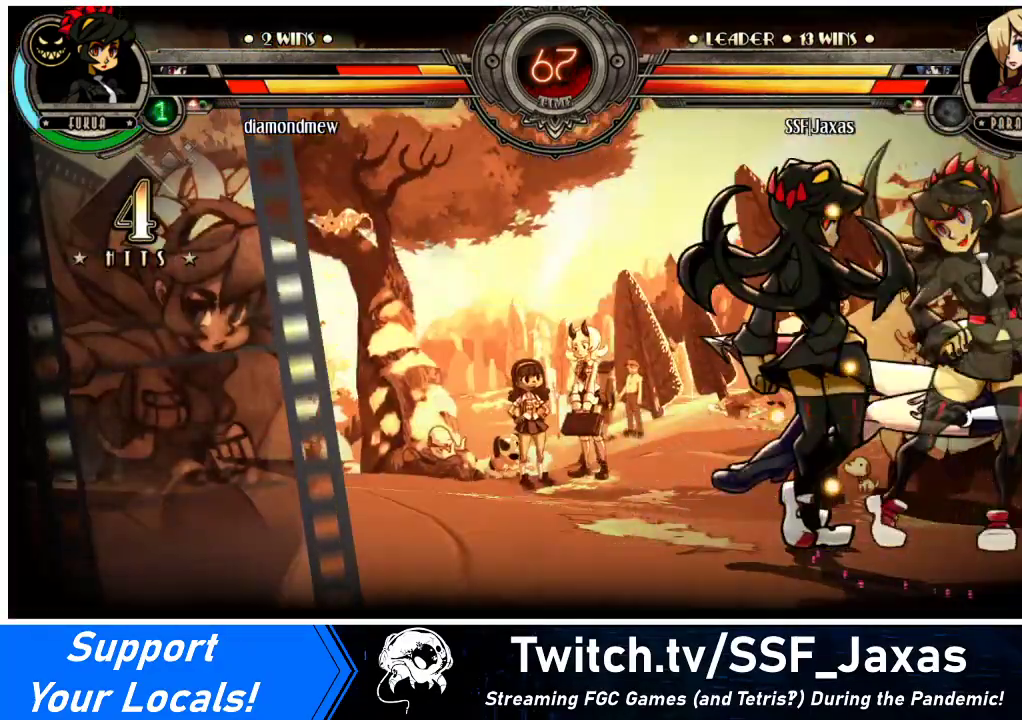
{"buttons": ["SQUARE", "DPAD_RIGHT"], "events": [[400, "SQUARE", "down"]]}
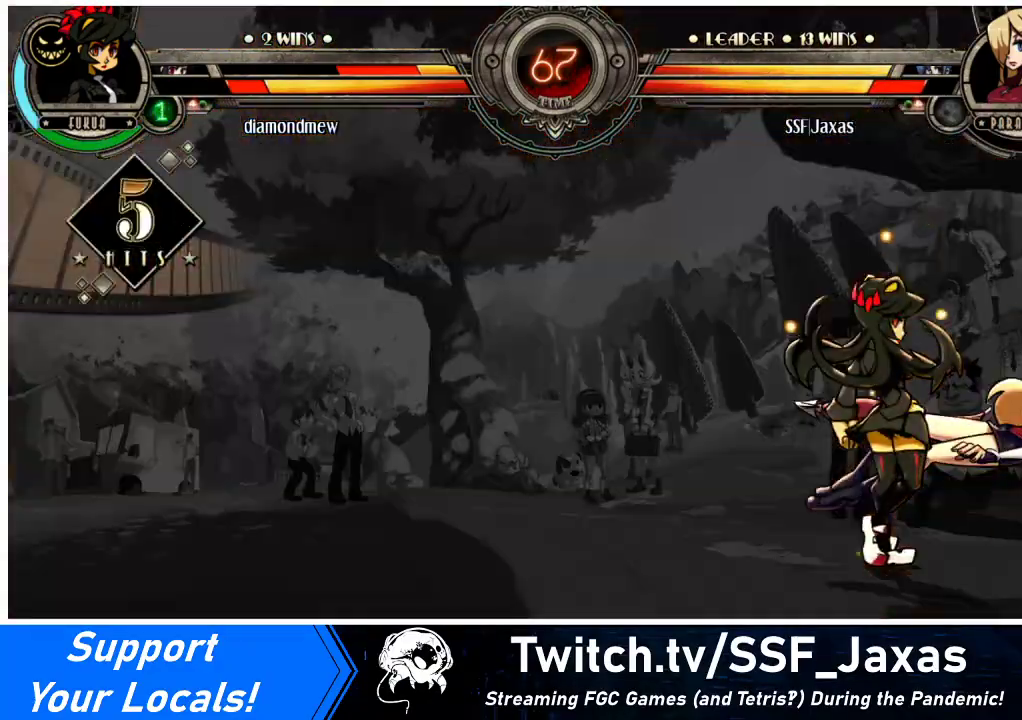
{"buttons": ["DPAD_RIGHT"], "events": [[133, "SQUARE", "up"]]}
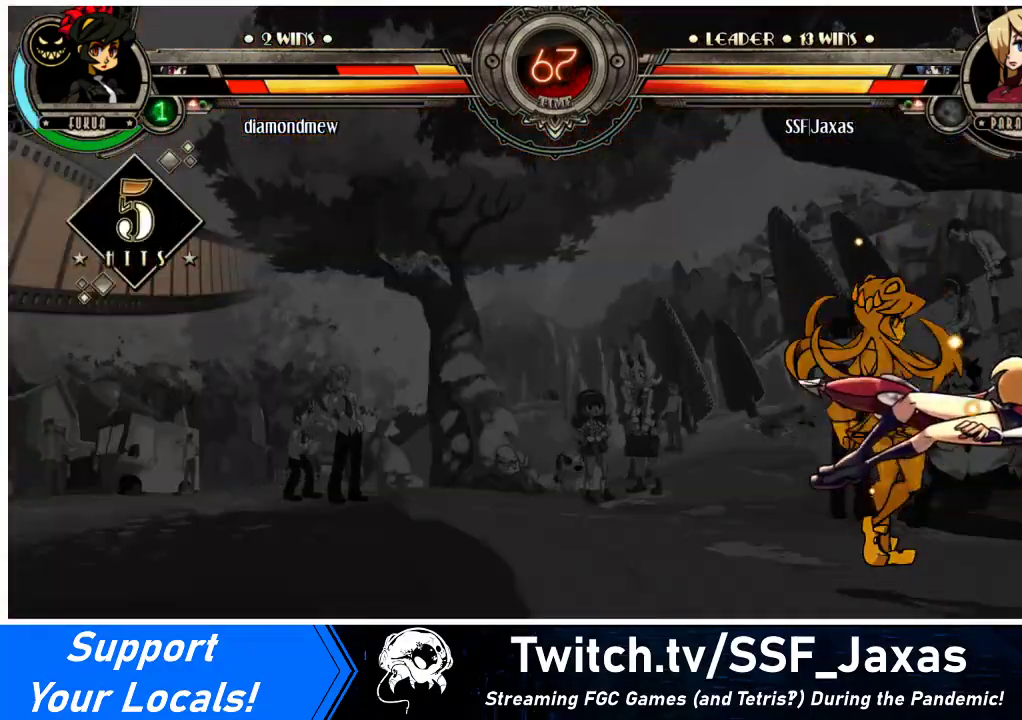
{"buttons": ["DPAD_RIGHT"], "events": [[100, "SQUARE", "down"], [233, "SQUARE", "up"]]}
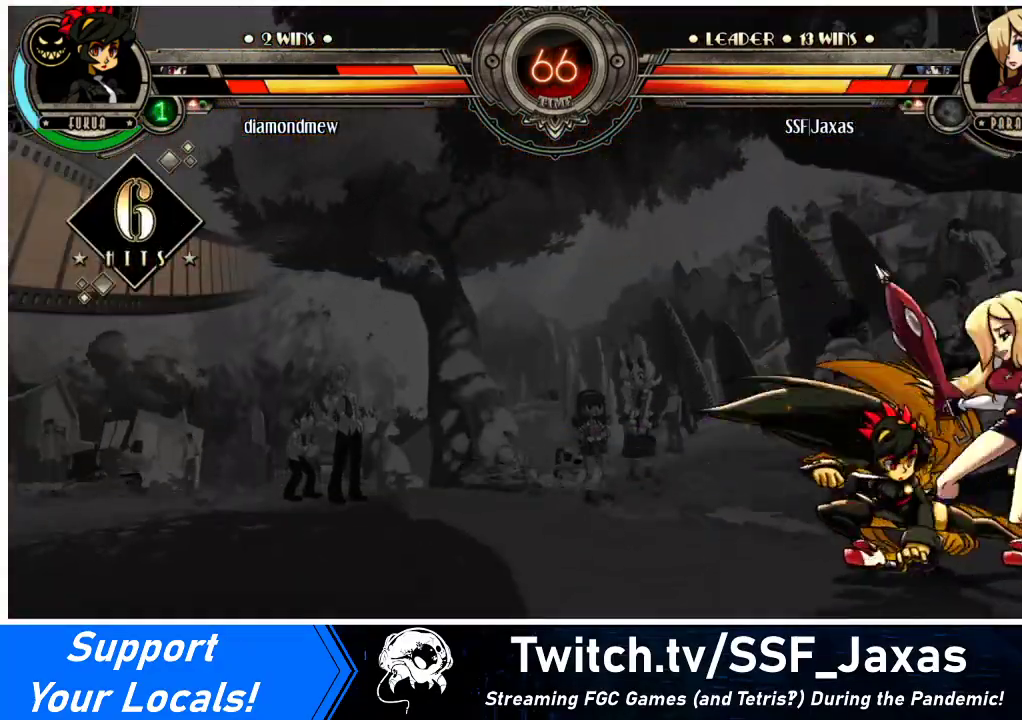
{"buttons": ["DPAD_RIGHT"], "events": []}
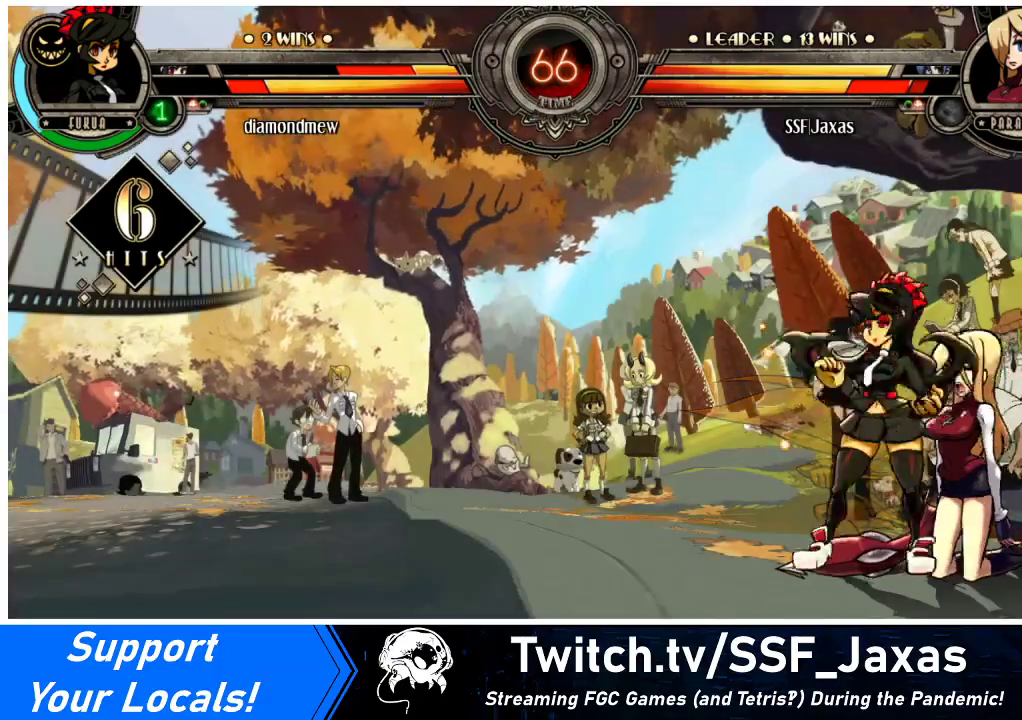
{"buttons": ["DPAD_RIGHT"], "events": [[267, "DPAD_DOWN", "down"], [500, "DPAD_DOWN", "up"]]}
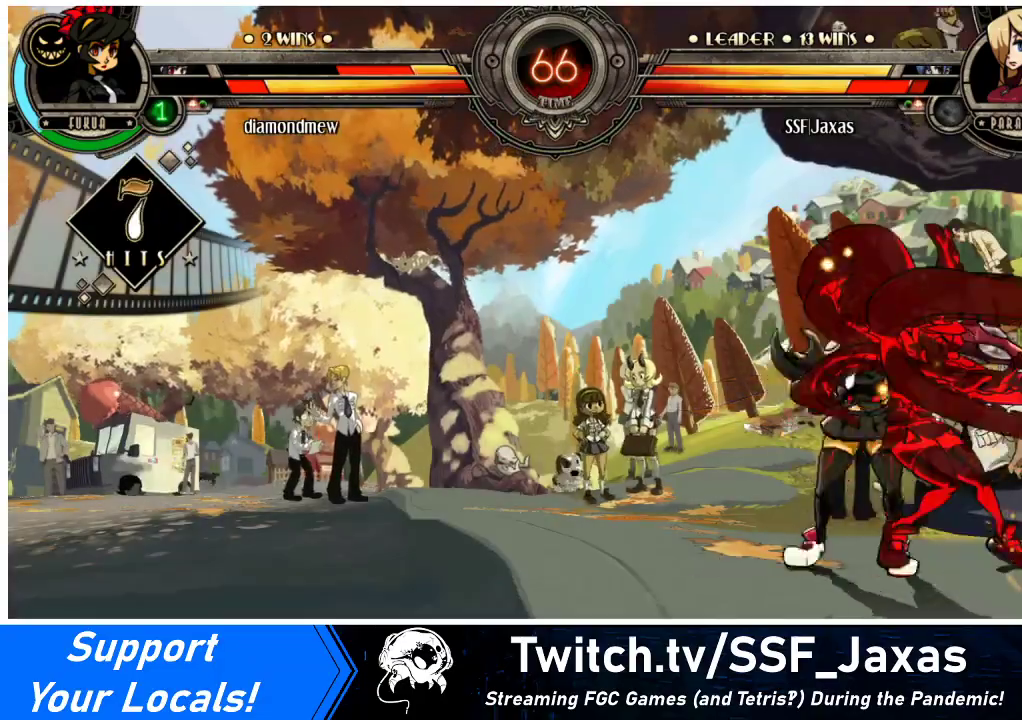
{"buttons": ["DPAD_RIGHT"], "events": []}
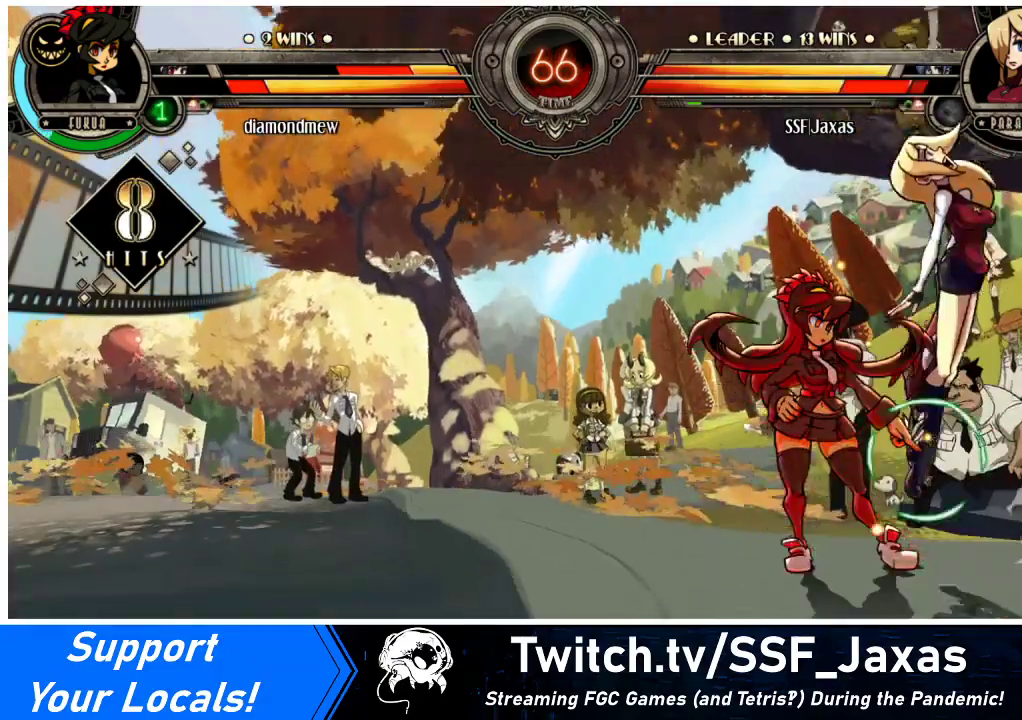
{"buttons": ["DPAD_RIGHT"], "events": [[233, "DPAD_LEFT", "down"], [233, "DPAD_RIGHT", "up"], [367, "DPAD_LEFT", "up"], [400, "DPAD_RIGHT", "down"]]}
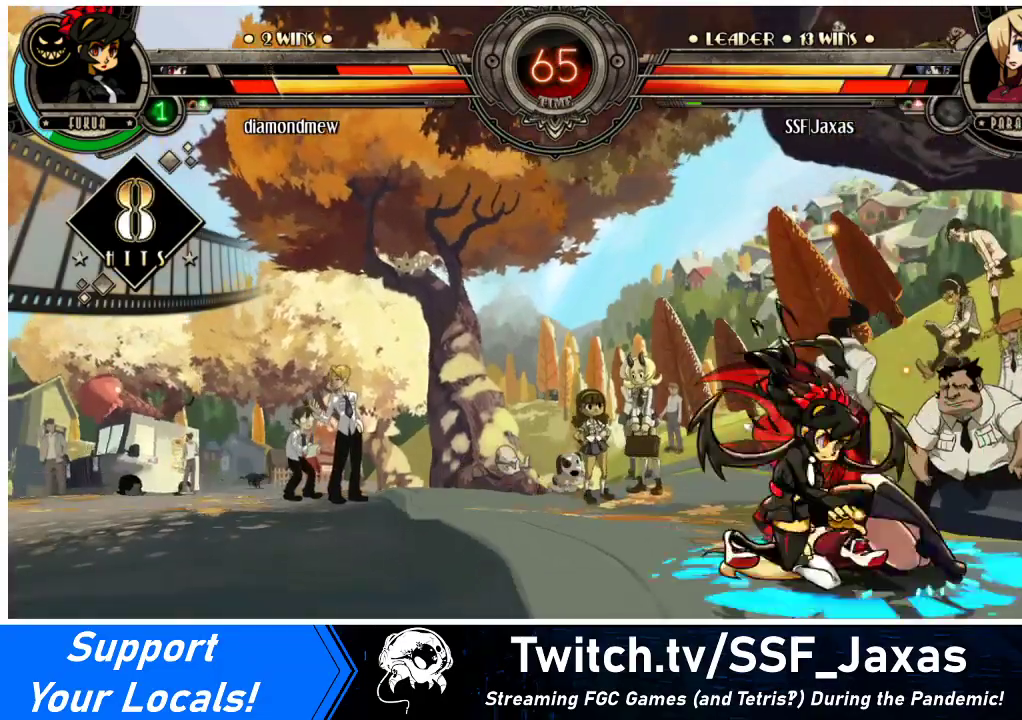
{"buttons": ["CROSS", "DPAD_DOWN", "DPAD_RIGHT"], "events": [[67, "CROSS", "down"], [100, "DPAD_DOWN", "down"], [233, "CROSS", "up"], [500, "CROSS", "down"]]}
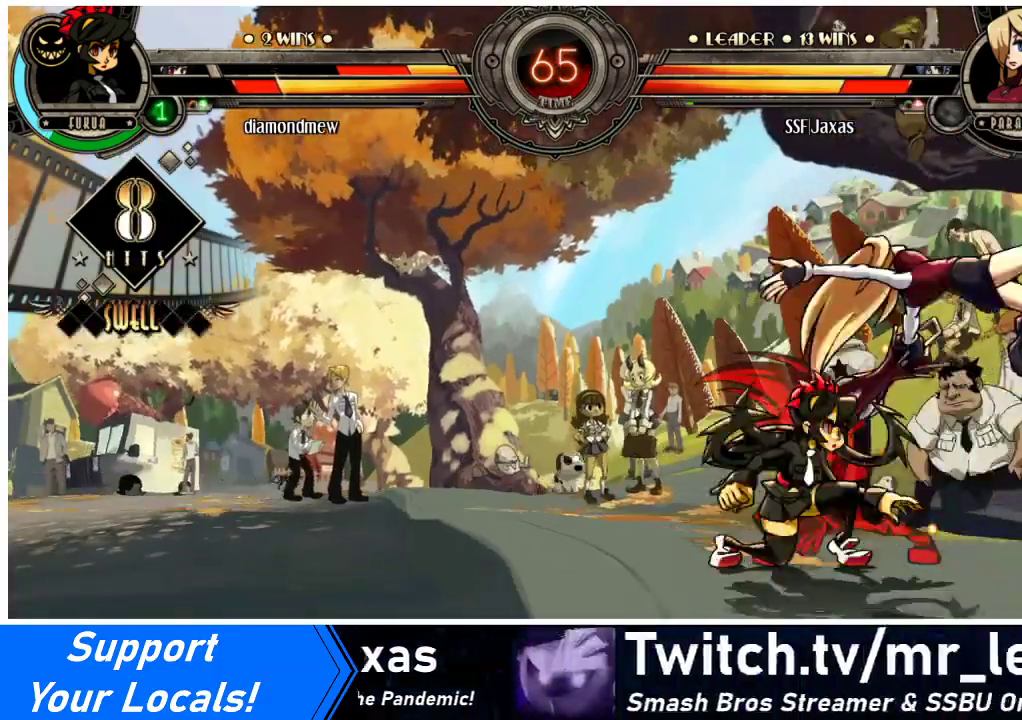
{"buttons": ["CIRCLE"], "events": [[100, "CROSS", "up"], [133, "DPAD_DOWN", "up"], [133, "DPAD_RIGHT", "up"], [267, "CROSS", "down"], [400, "CROSS", "up"], [500, "CIRCLE", "down"]]}
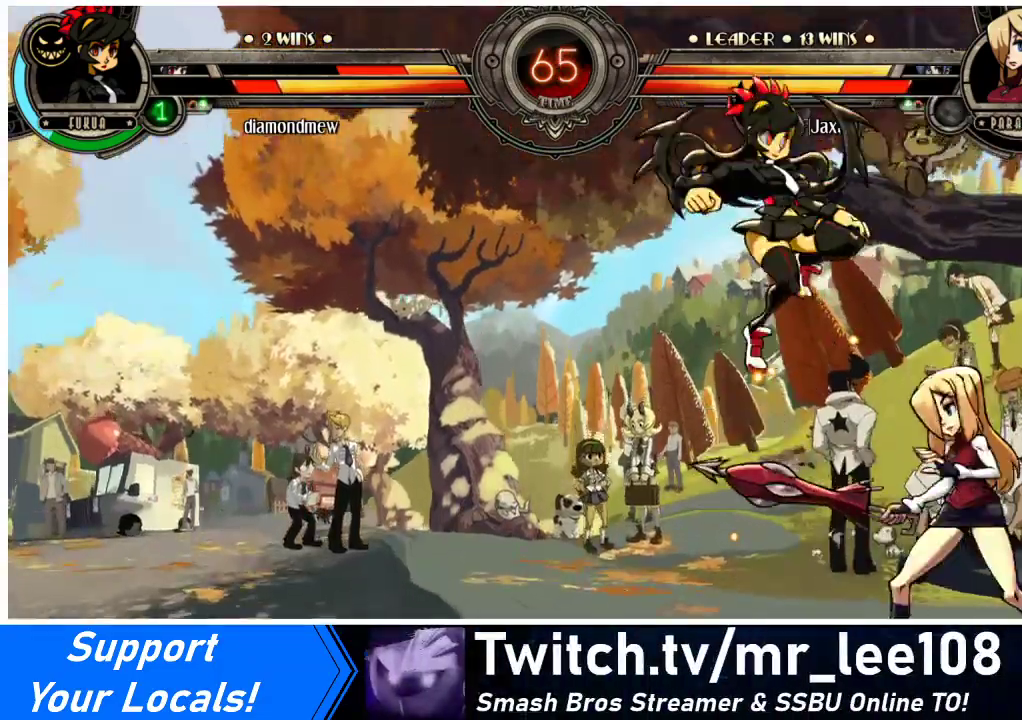
{"buttons": ["DPAD_DOWN", "DPAD_RIGHT"], "events": [[133, "CIRCLE", "up"], [167, "DPAD_RIGHT", "down"], [500, "DPAD_DOWN", "down"]]}
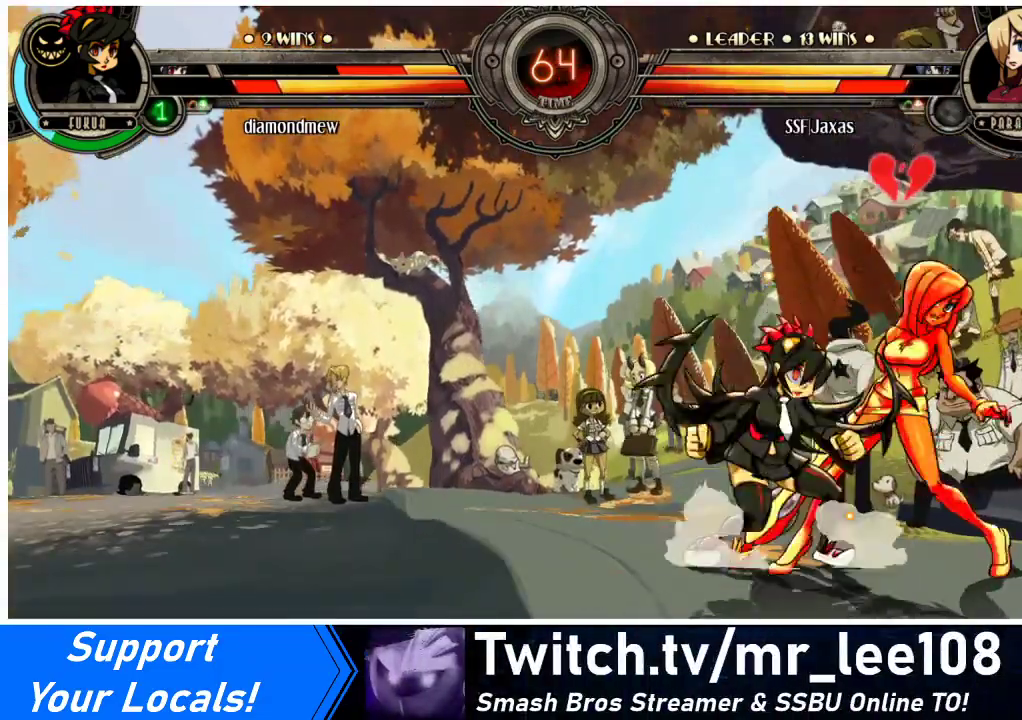
{"buttons": ["DPAD_DOWN", "DPAD_RIGHT"], "events": []}
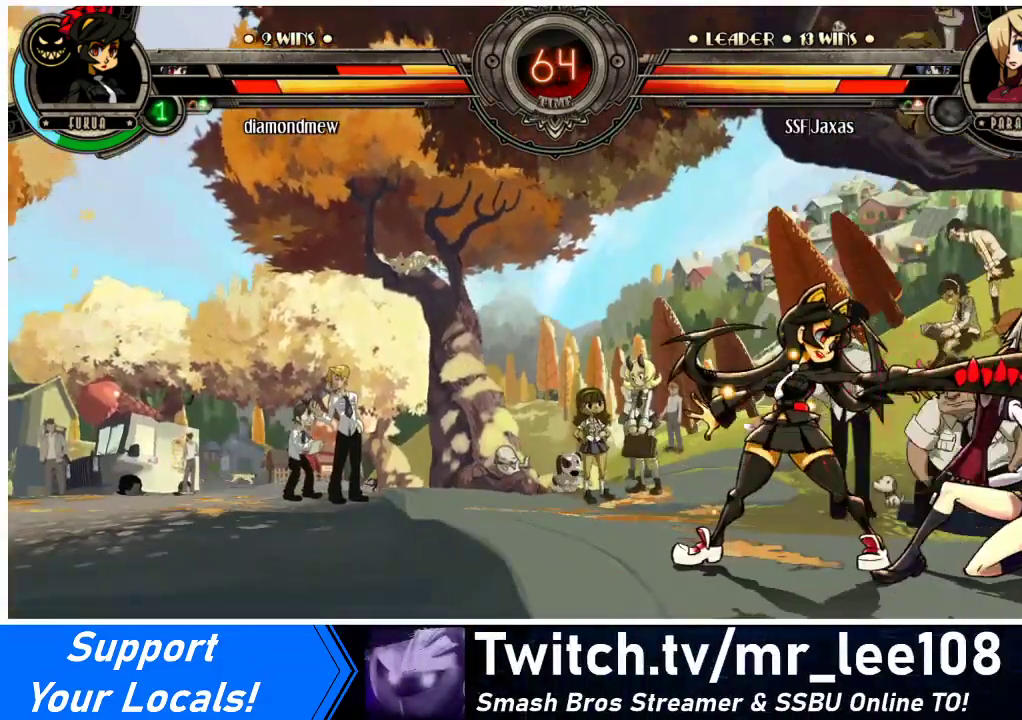
{"buttons": ["DPAD_DOWN", "DPAD_RIGHT"], "events": [[267, "TRIANGLE", "down"], [300, "SQUARE", "down"], [400, "SQUARE", "up"], [400, "TRIANGLE", "up"]]}
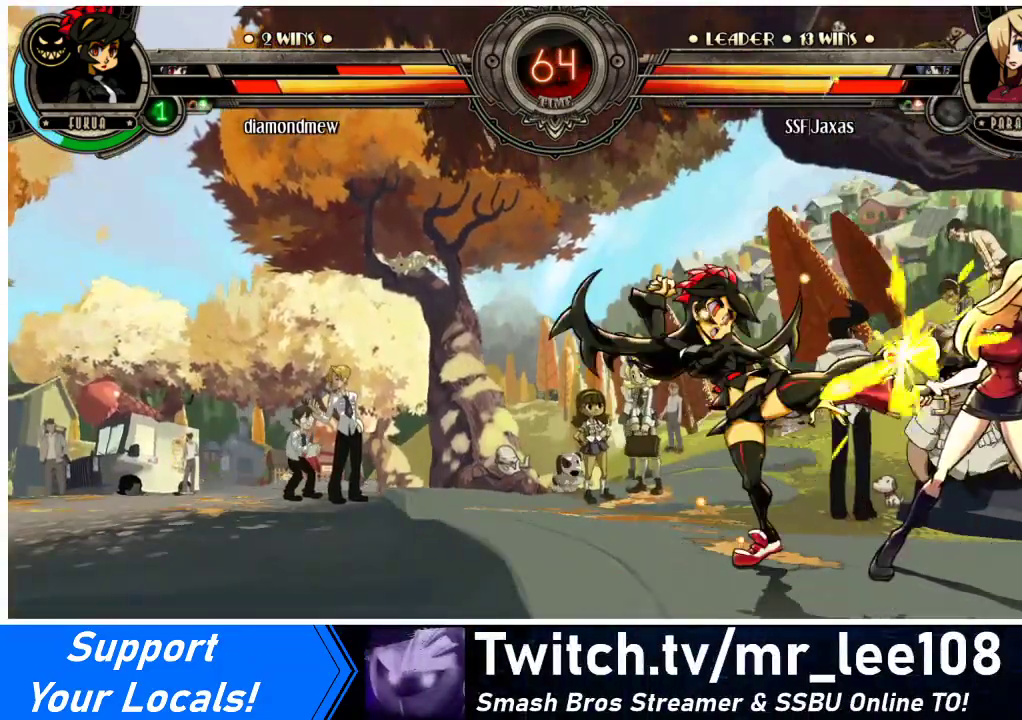
{"buttons": ["SQUARE", "TRIANGLE", "DPAD_RIGHT"], "events": [[200, "DPAD_DOWN", "up"], [467, "SQUARE", "down"], [467, "TRIANGLE", "down"]]}
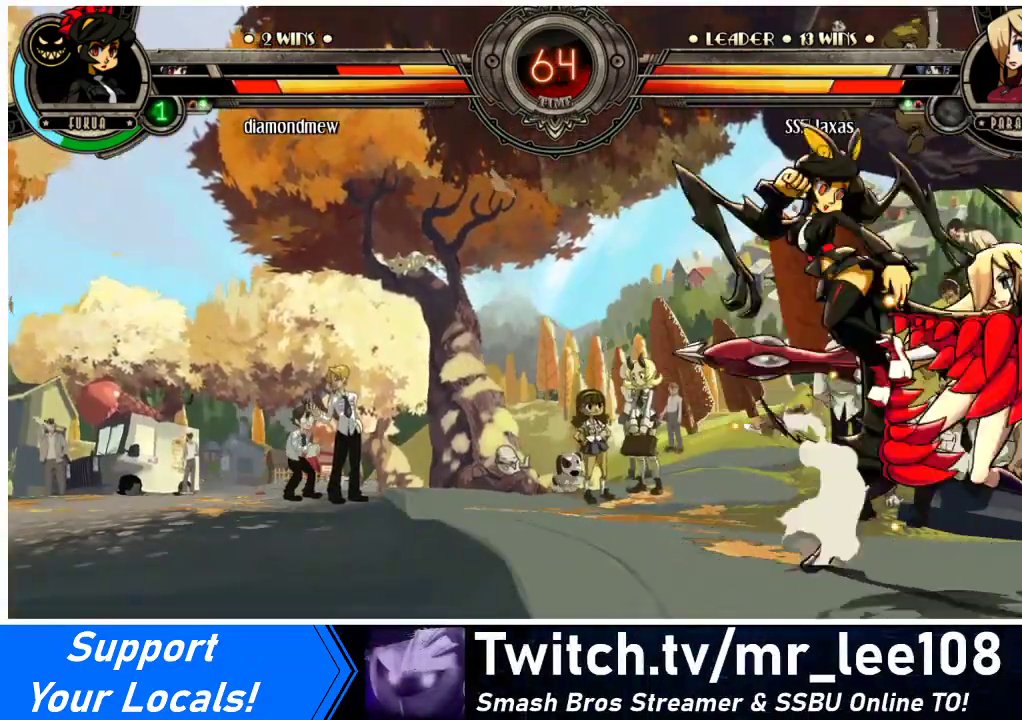
{"buttons": ["DPAD_RIGHT"], "events": [[67, "SQUARE", "up"], [67, "TRIANGLE", "up"]]}
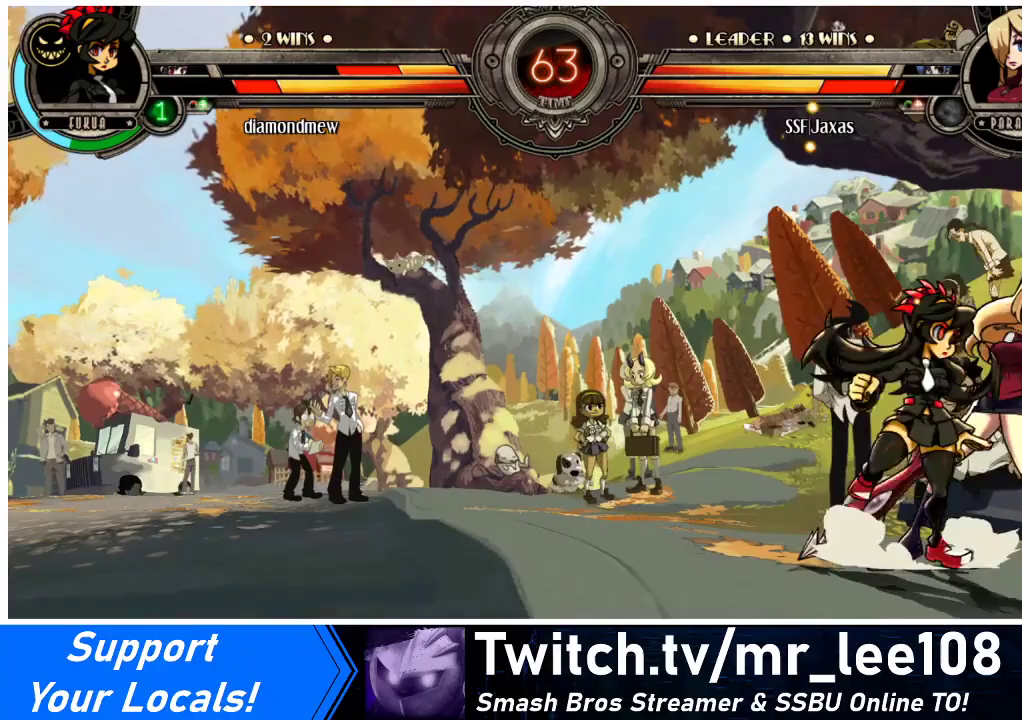
{"buttons": ["DPAD_DOWN", "DPAD_RIGHT"], "events": [[100, "SQUARE", "down"], [100, "TRIANGLE", "down"], [233, "SQUARE", "up"], [233, "TRIANGLE", "up"], [500, "DPAD_DOWN", "down"]]}
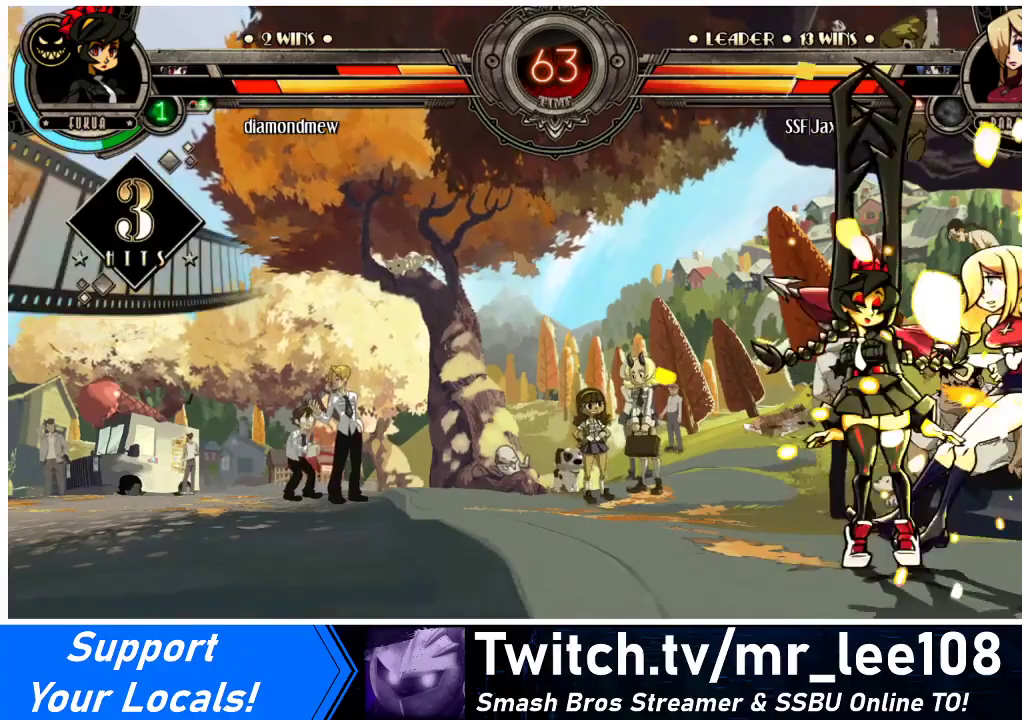
{"buttons": ["DPAD_RIGHT"], "events": [[333, "DPAD_DOWN", "up"]]}
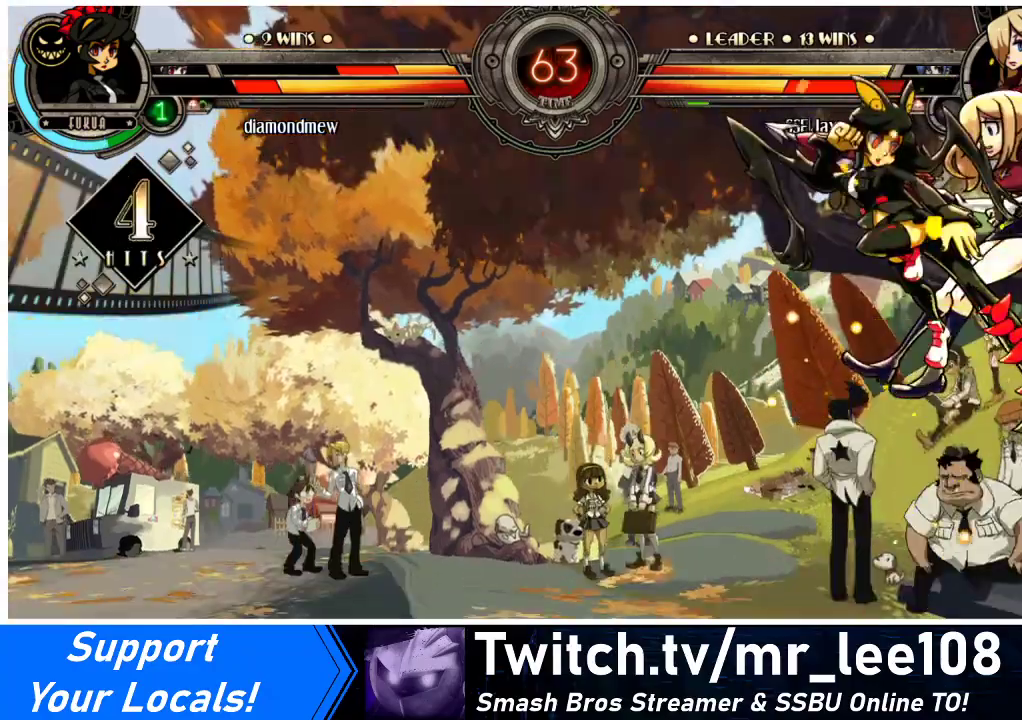
{"buttons": ["DPAD_DOWN", "DPAD_RIGHT"], "events": [[33, "SQUARE", "down"], [367, "SQUARE", "up"], [467, "DPAD_DOWN", "down"]]}
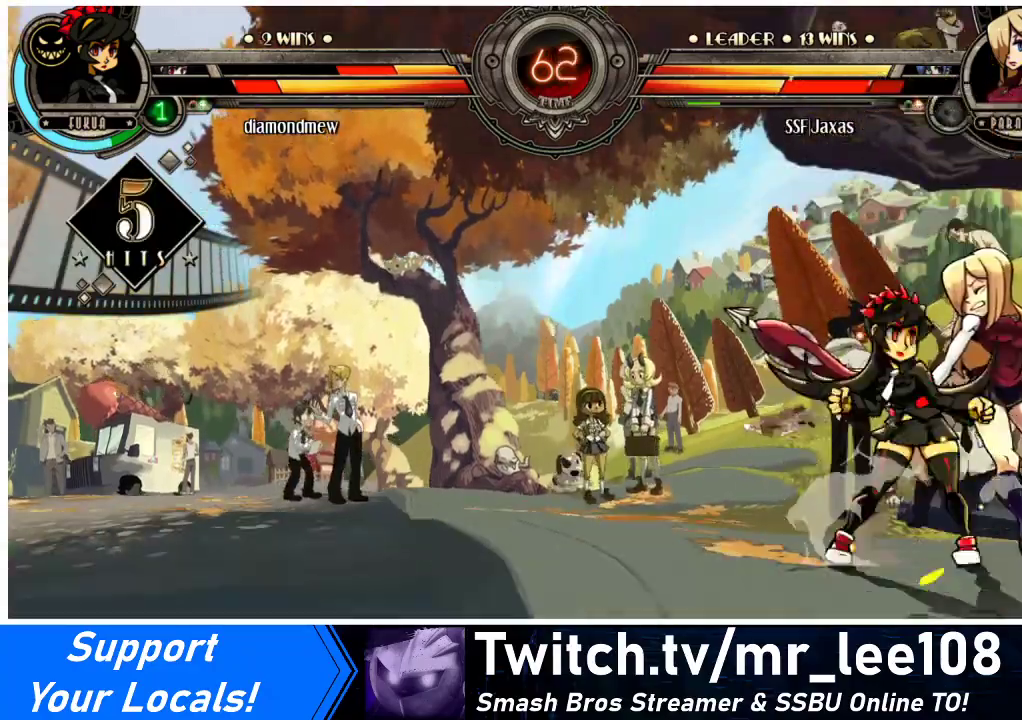
{"buttons": ["DPAD_DOWN", "DPAD_RIGHT"], "events": []}
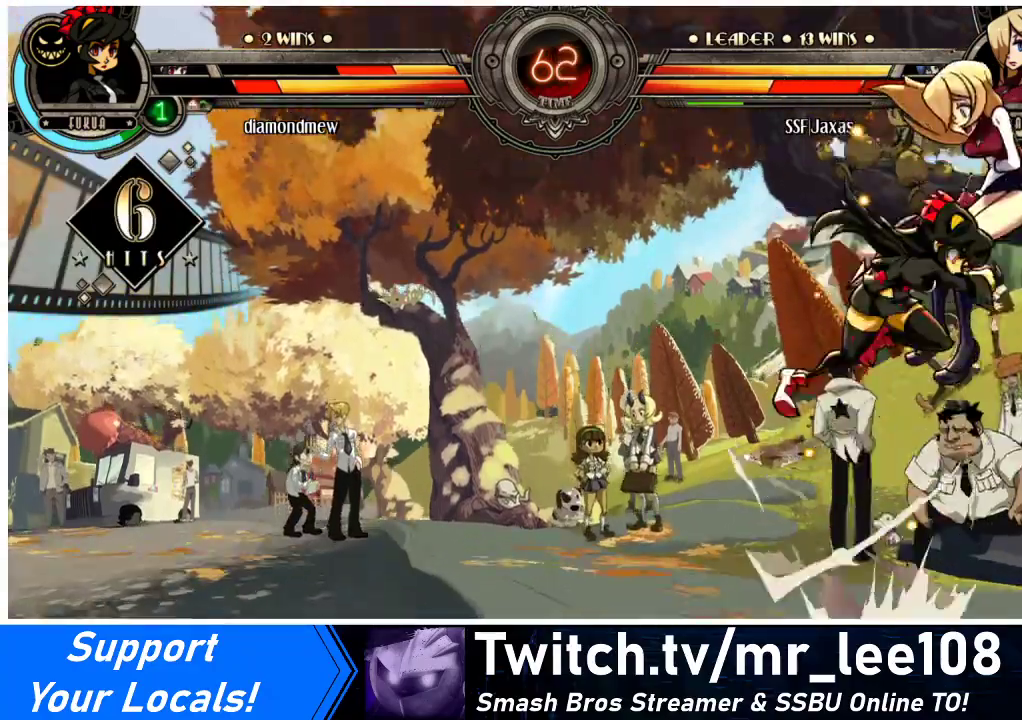
{"buttons": ["SQUARE", "DPAD_RIGHT"], "events": [[100, "DPAD_DOWN", "up"], [233, "SQUARE", "down"]]}
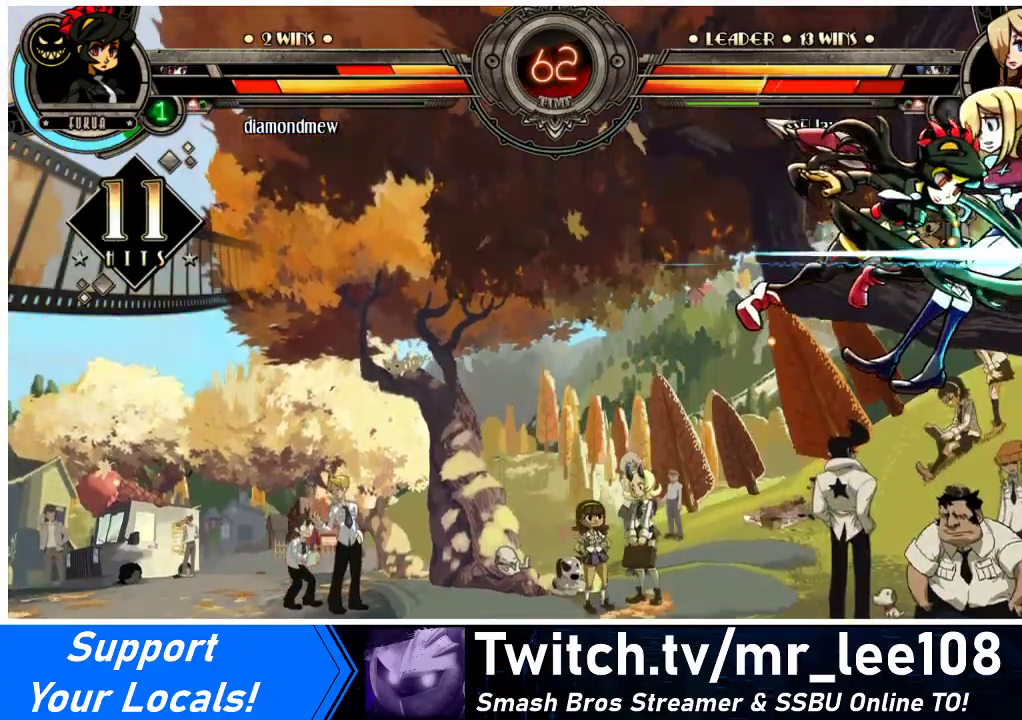
{"buttons": ["DPAD_RIGHT"], "events": [[67, "SQUARE", "up"]]}
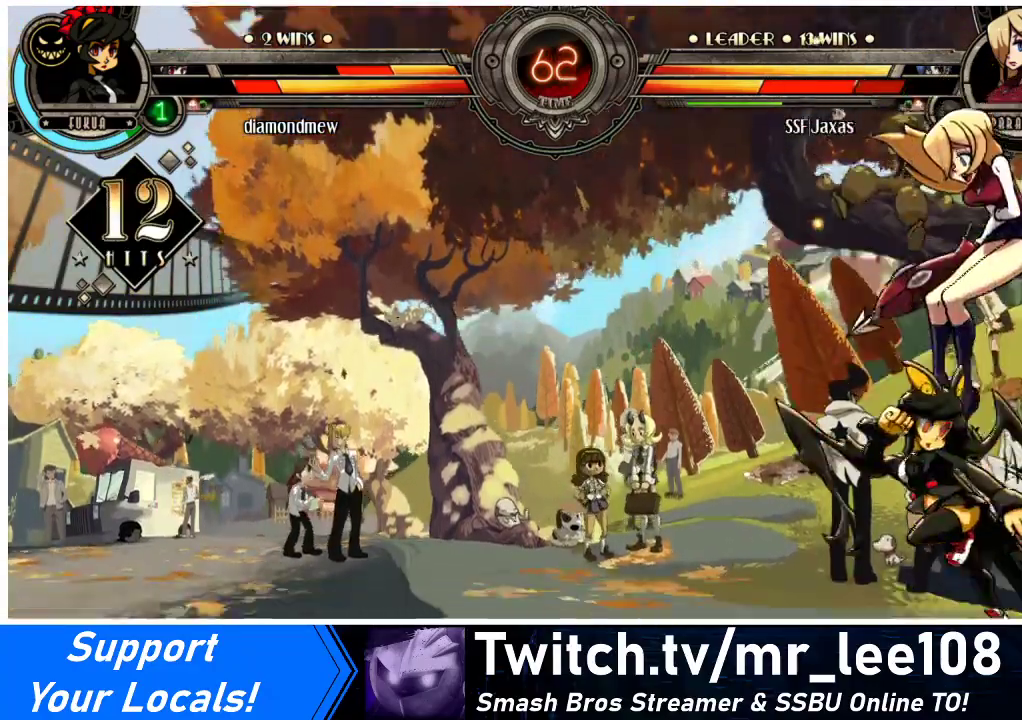
{"buttons": ["DPAD_DOWN", "DPAD_RIGHT"], "events": [[233, "DPAD_DOWN", "down"]]}
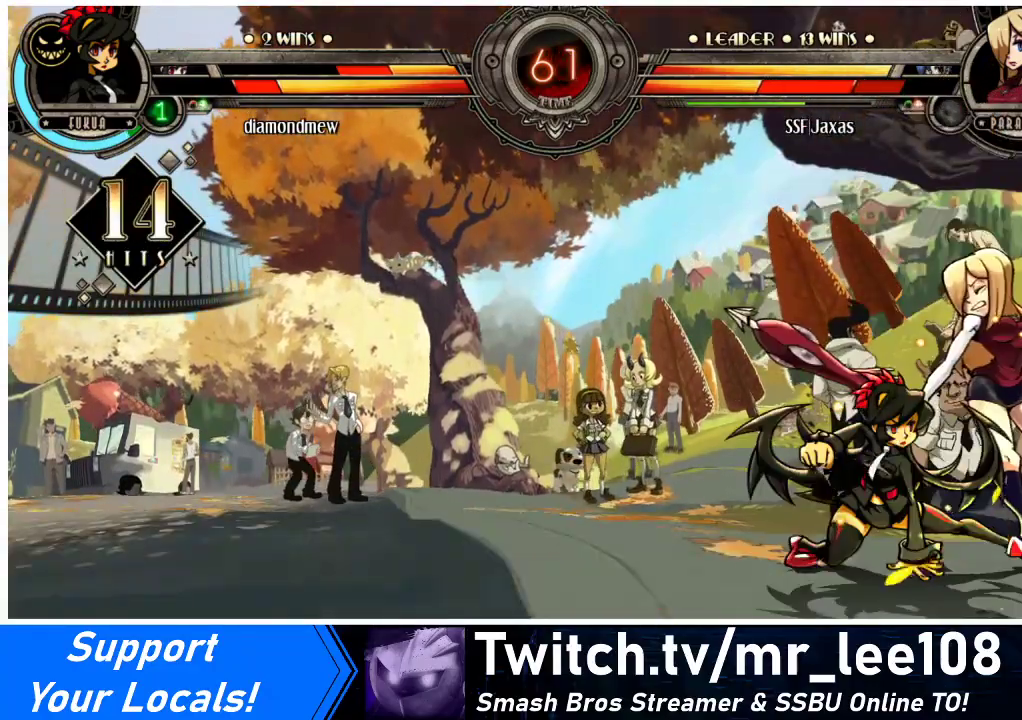
{"buttons": ["DPAD_DOWN", "DPAD_RIGHT"], "events": []}